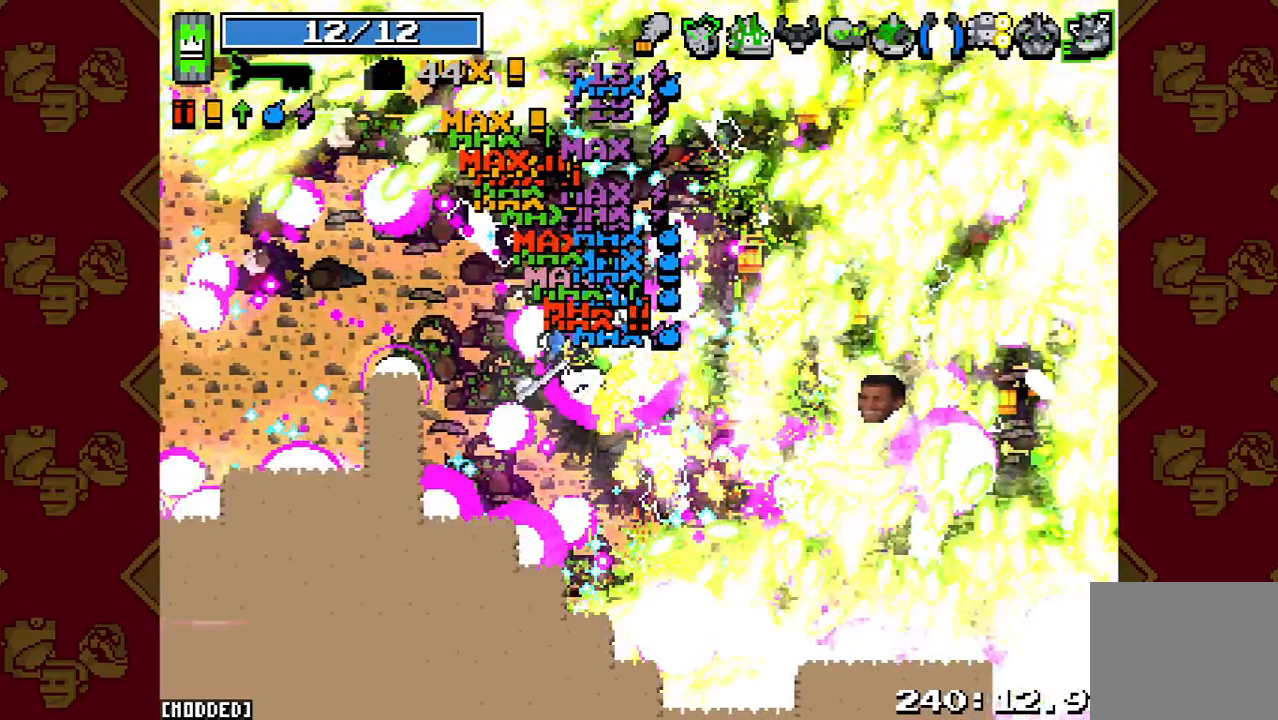
Gameplay with a controller (PlayStation layout); each line is a JSON object with the inputs held at the frame after it. "button_events" lists button changes between this image and that frame as [ms after this image, input, new state], when the widget could be followed in between (sticks are given only as held states). Not read: L3 R3.
{"buttons": [], "left_stick": "right", "right_stick": "right", "button_events": [[33, "R2", "up"]]}
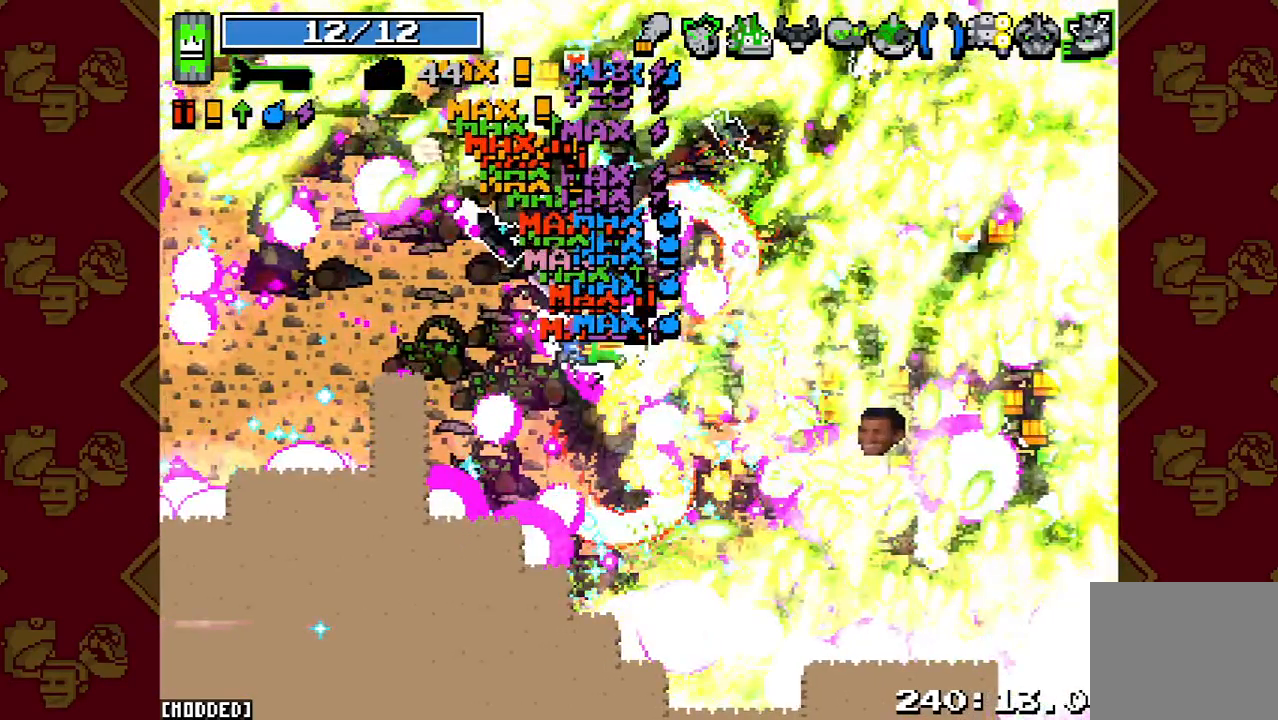
{"buttons": [], "left_stick": "right", "right_stick": "right", "button_events": []}
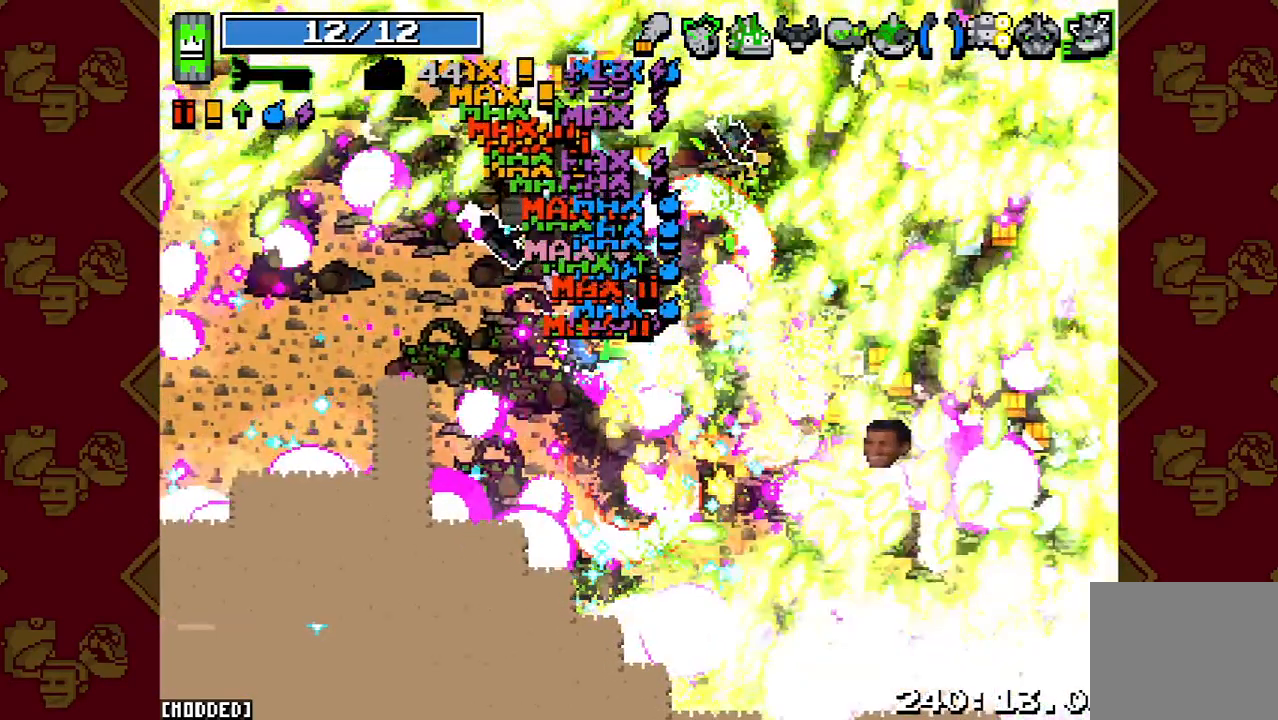
{"buttons": [], "left_stick": "down-right", "right_stick": "right", "button_events": []}
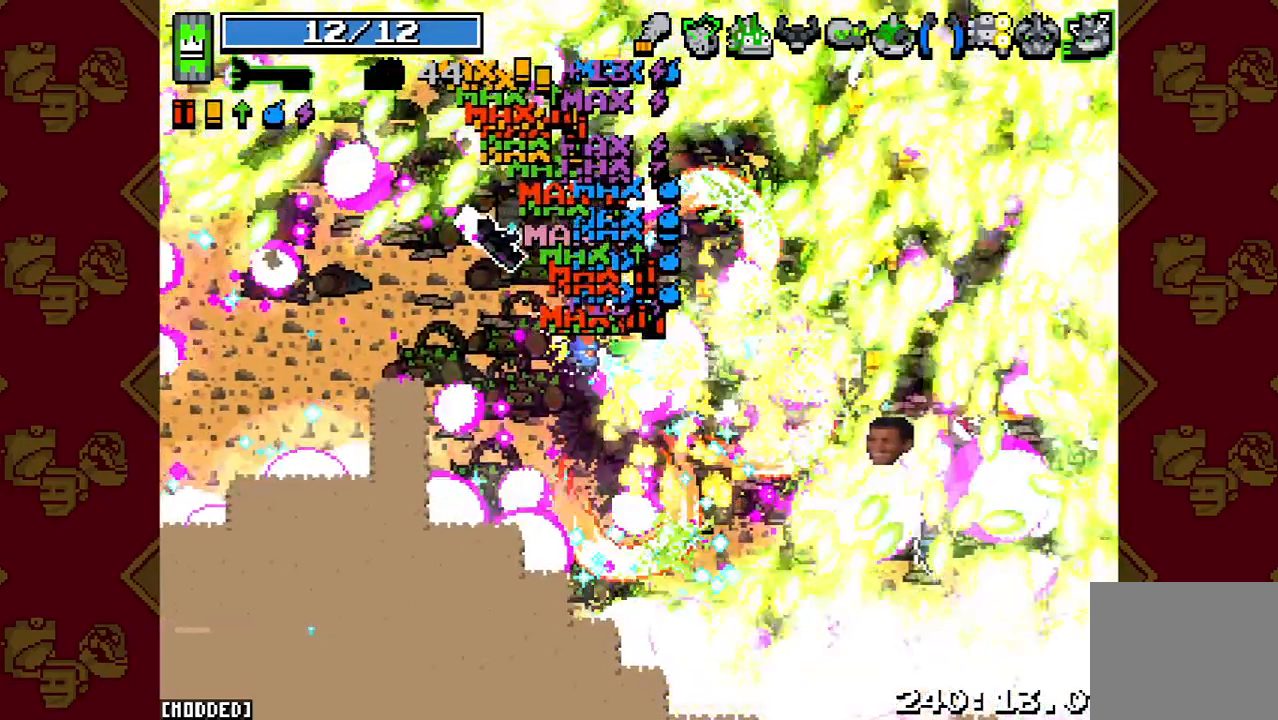
{"buttons": [], "left_stick": "up-right", "right_stick": "right", "button_events": []}
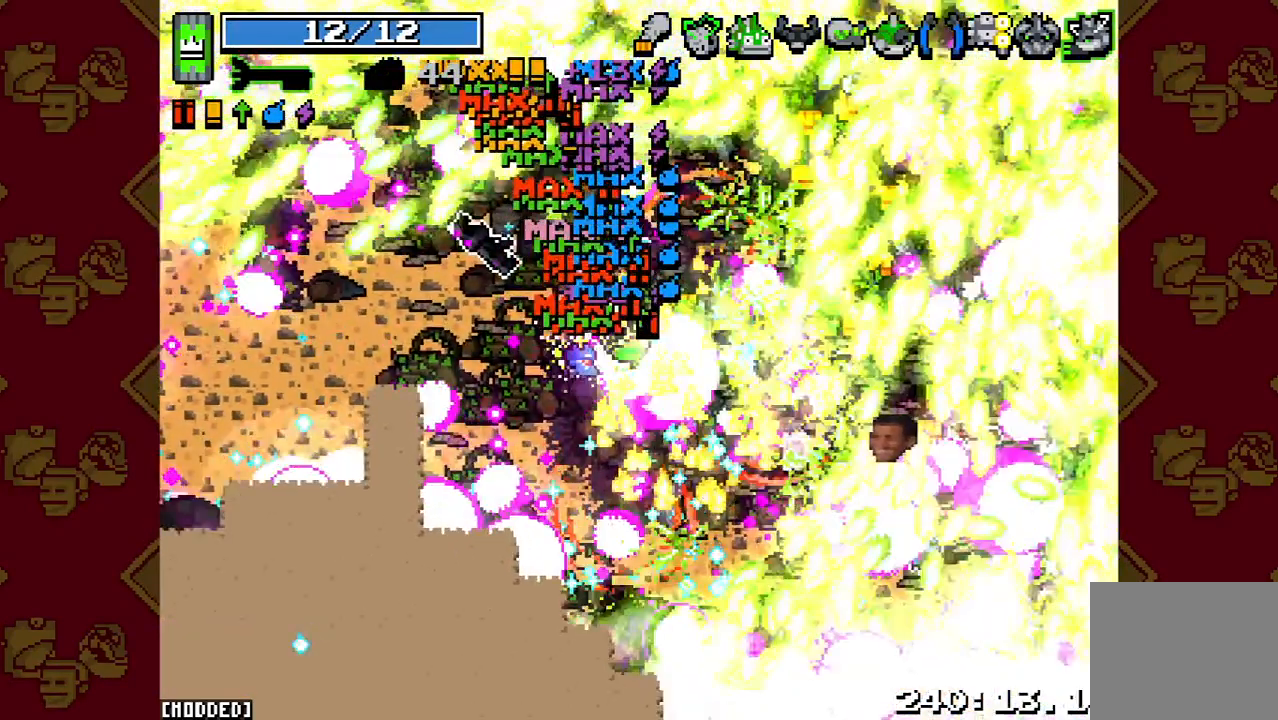
{"buttons": [], "left_stick": "up-right", "right_stick": "up-right", "button_events": [[100, "R2", "down"], [500, "R2", "up"]]}
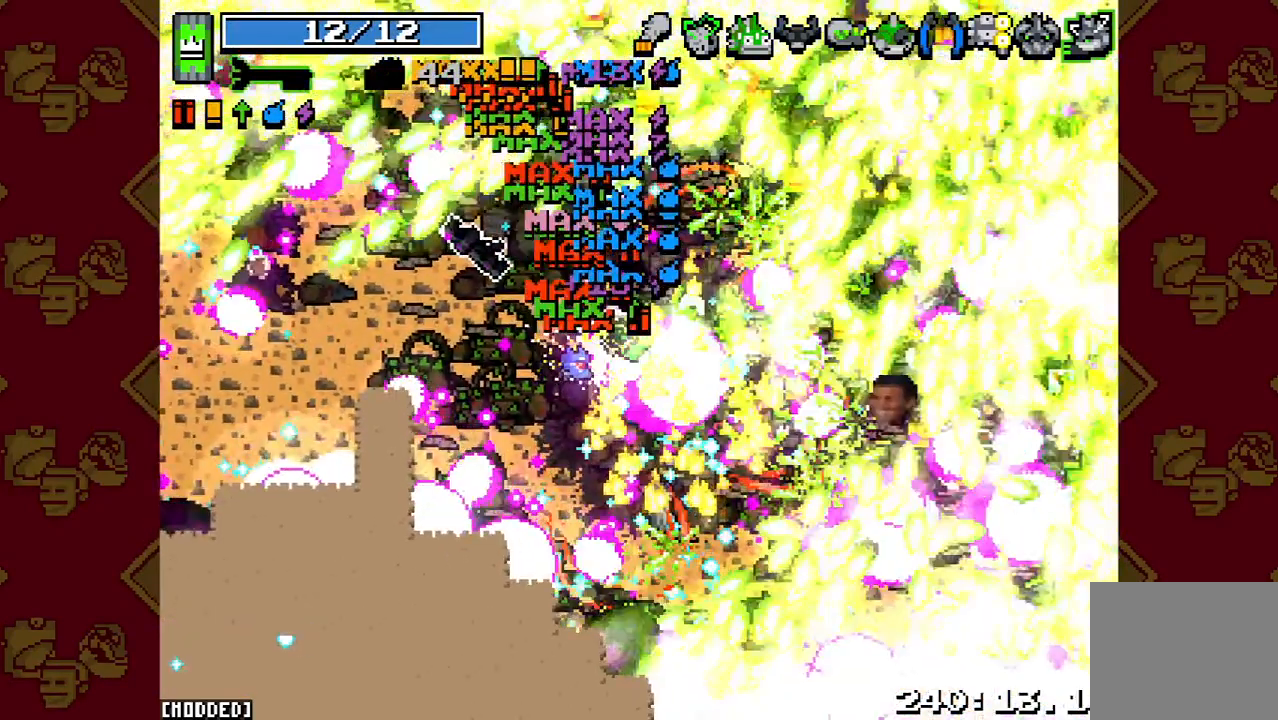
{"buttons": [], "left_stick": "up-right", "right_stick": "up-right", "button_events": [[33, "L1", "down"], [500, "L1", "up"]]}
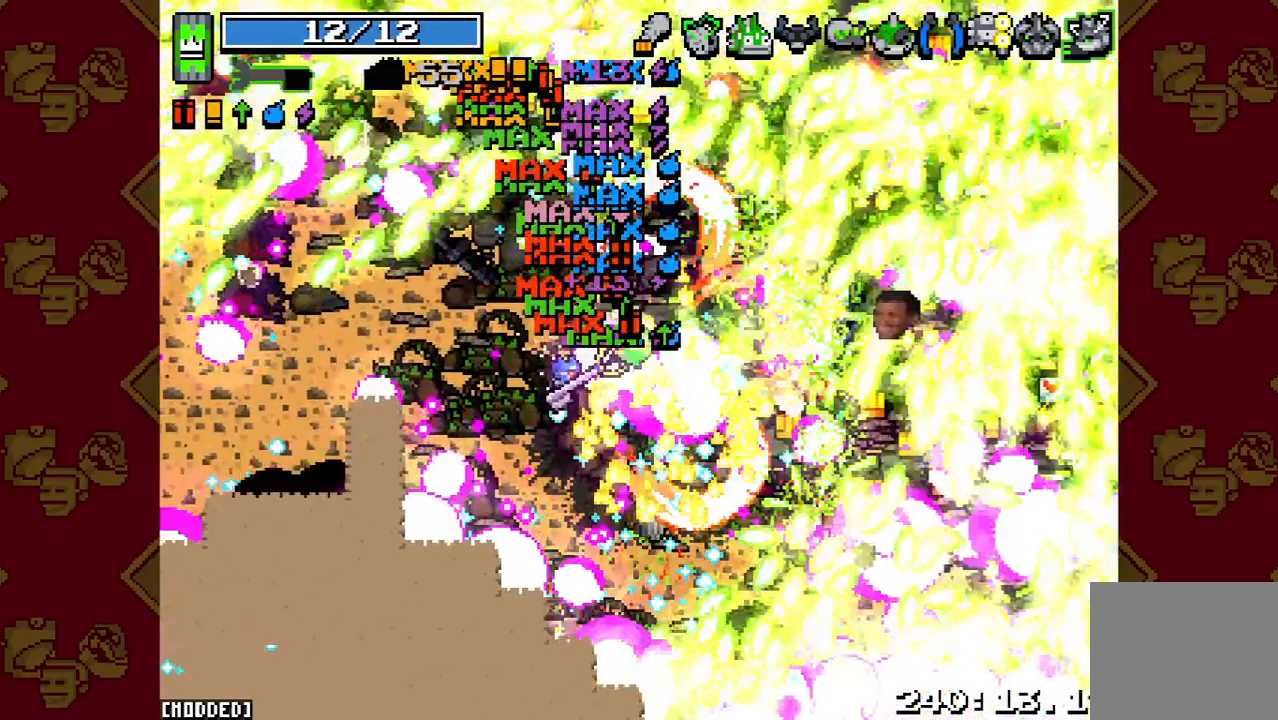
{"buttons": [], "left_stick": "up-right", "right_stick": "up-right", "button_events": [[33, "R2", "down"], [500, "R2", "up"]]}
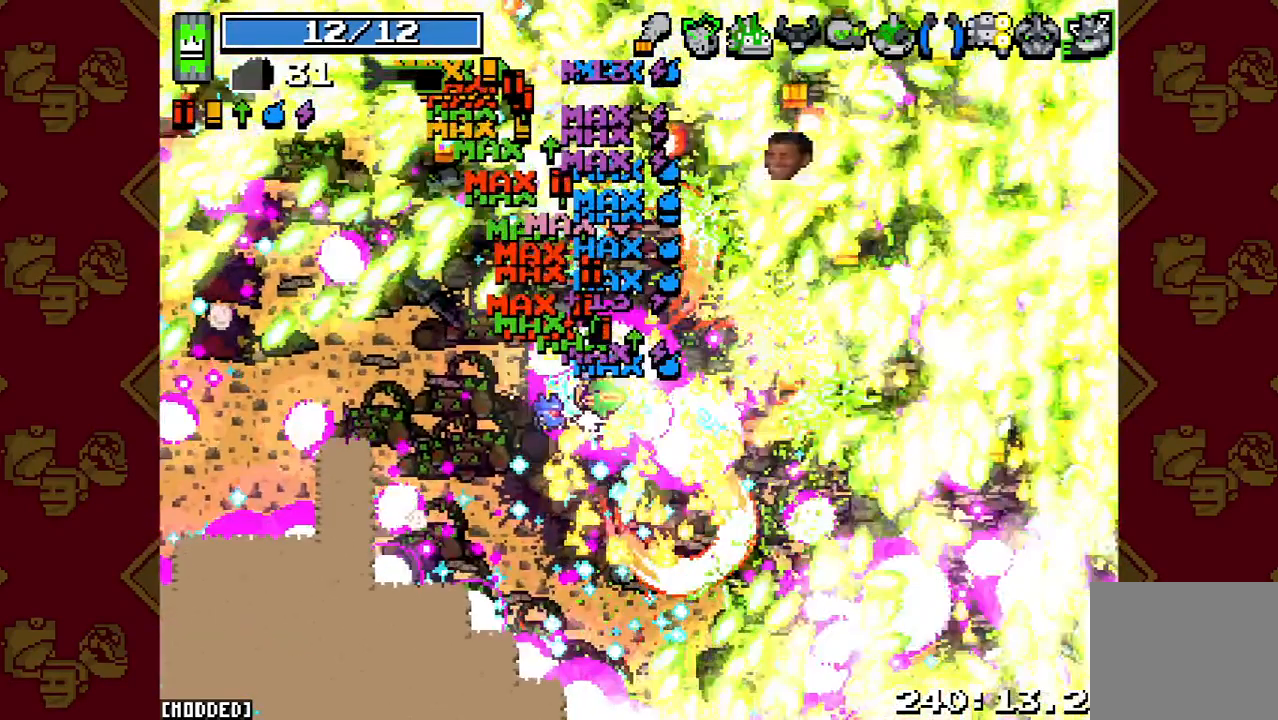
{"buttons": ["L1"], "left_stick": "up-right", "right_stick": "up-right", "button_events": [[33, "L1", "down"]]}
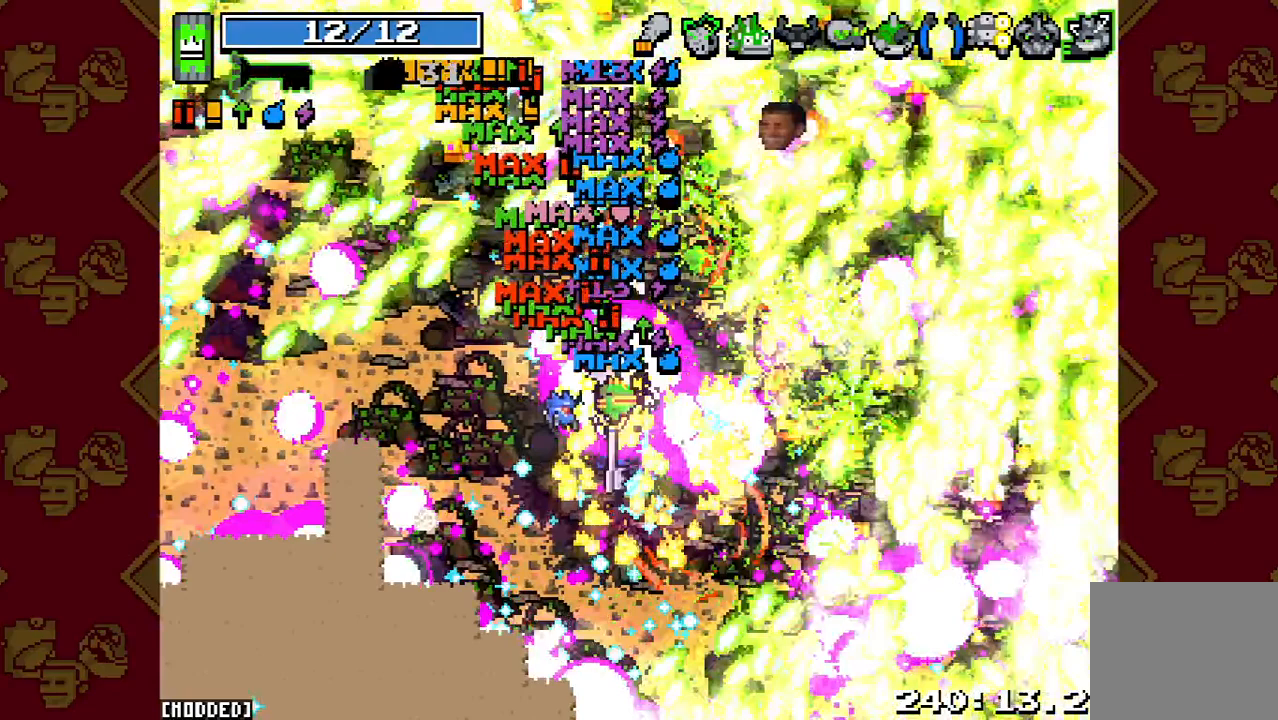
{"buttons": ["R2"], "left_stick": "up-right", "right_stick": "up-right", "button_events": [[33, "L1", "up"], [100, "R2", "down"]]}
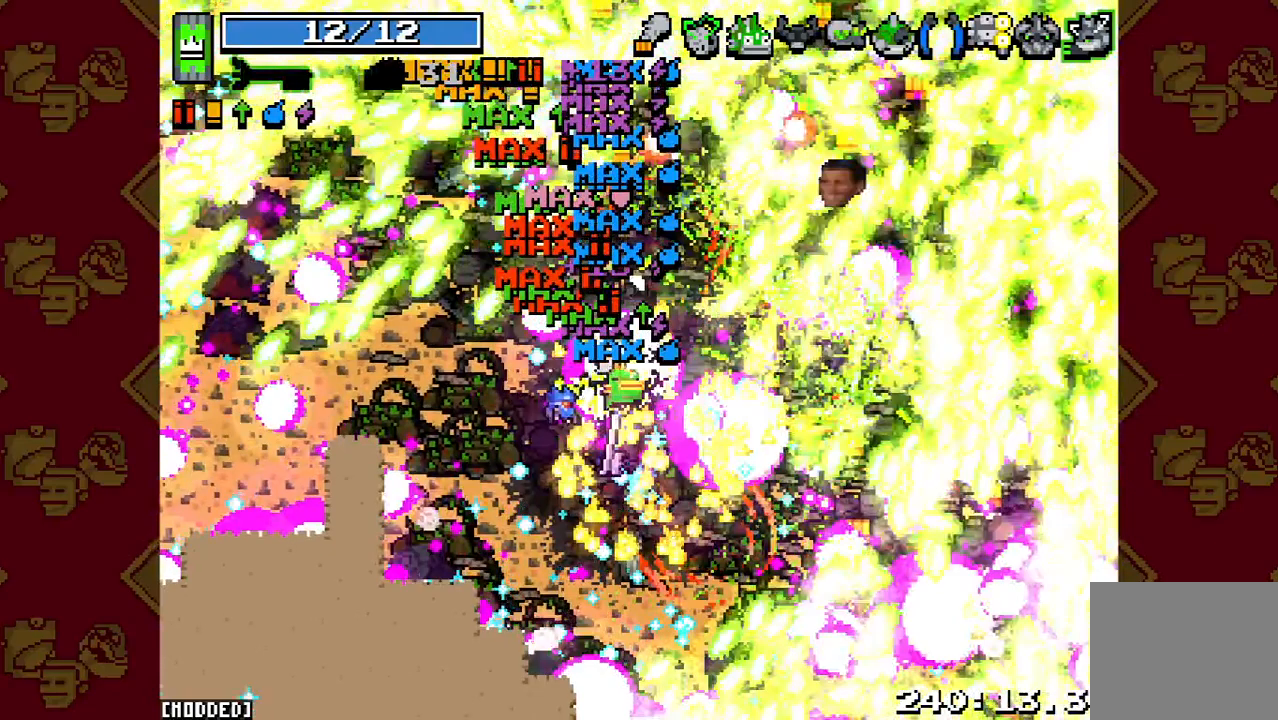
{"buttons": [], "left_stick": "up-right", "right_stick": "center", "button_events": [[433, "R2", "up"]]}
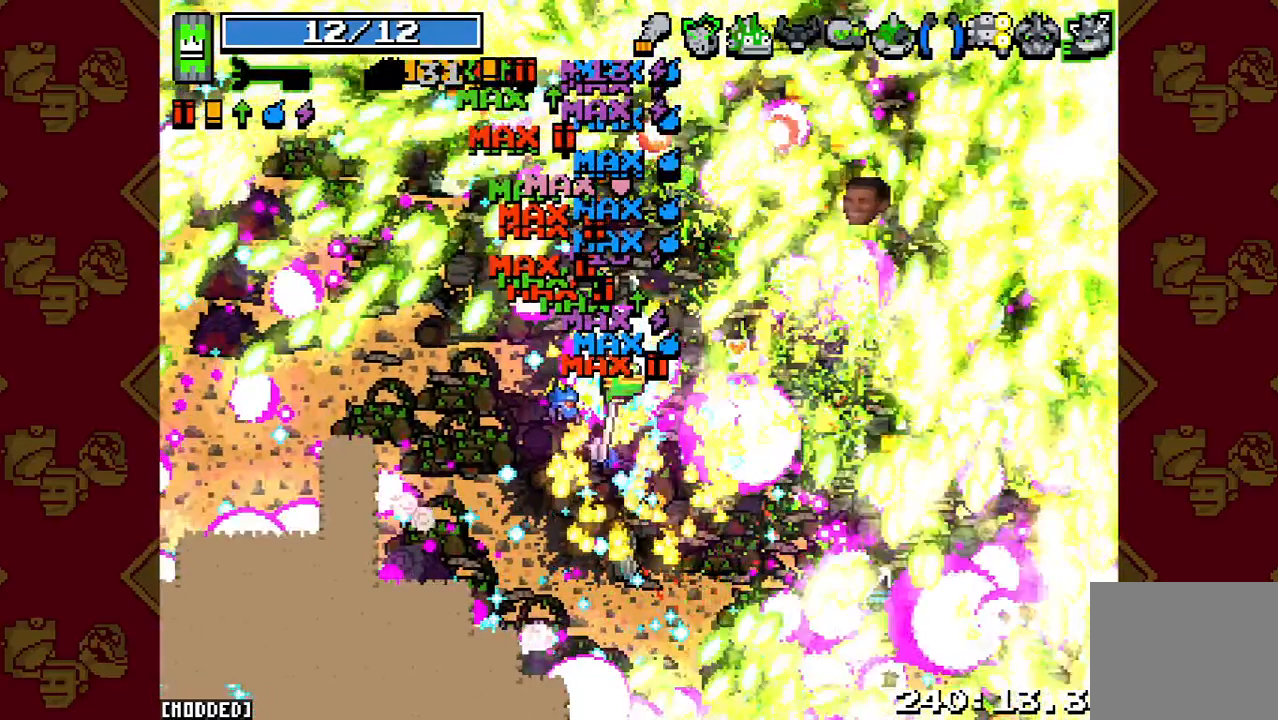
{"buttons": [], "left_stick": "right", "right_stick": "up-right", "button_events": []}
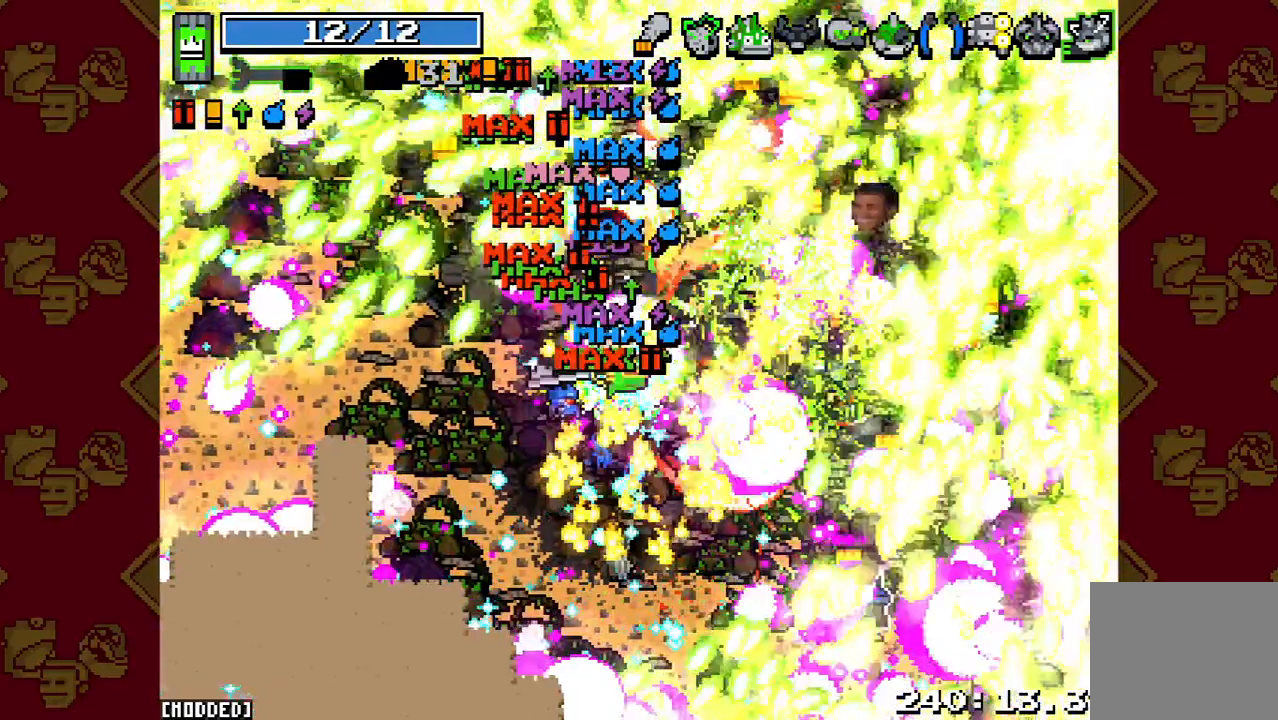
{"buttons": [], "left_stick": "up-right", "right_stick": "up-right", "button_events": []}
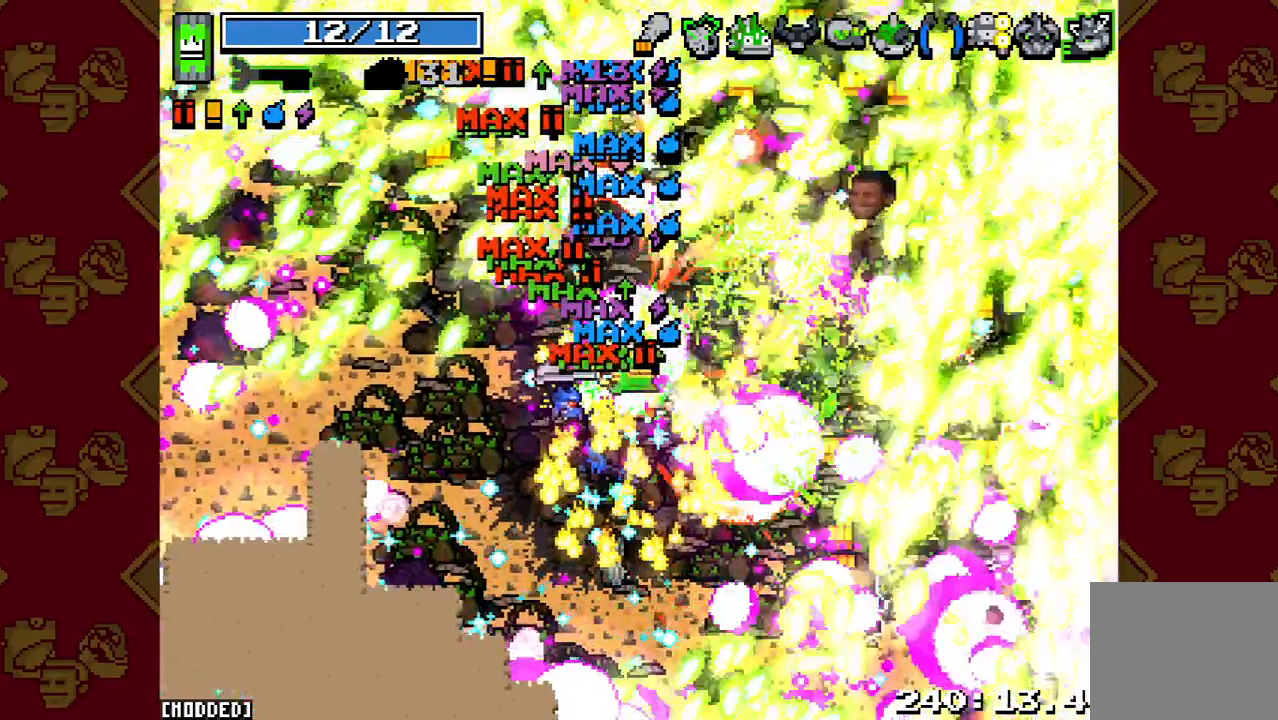
{"buttons": ["R2"], "left_stick": "up-right", "right_stick": "up-right", "button_events": [[467, "R2", "down"]]}
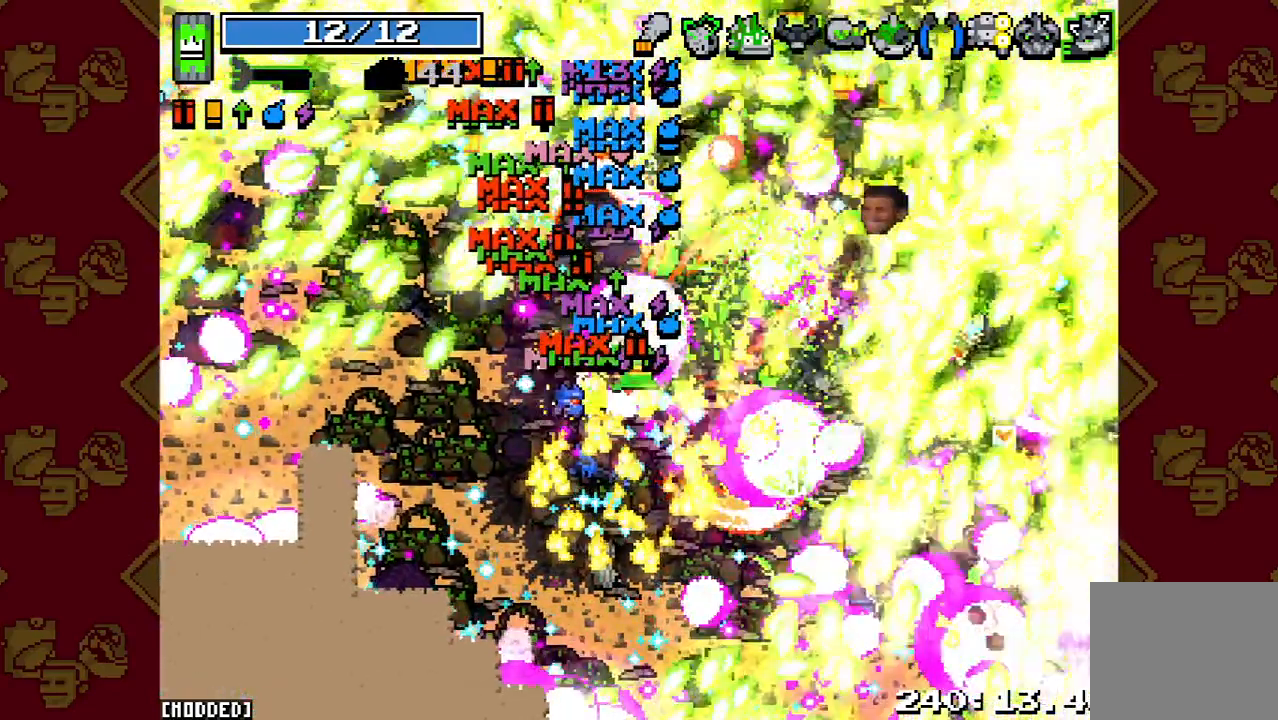
{"buttons": ["R2"], "left_stick": "up-right", "right_stick": "up-right", "button_events": []}
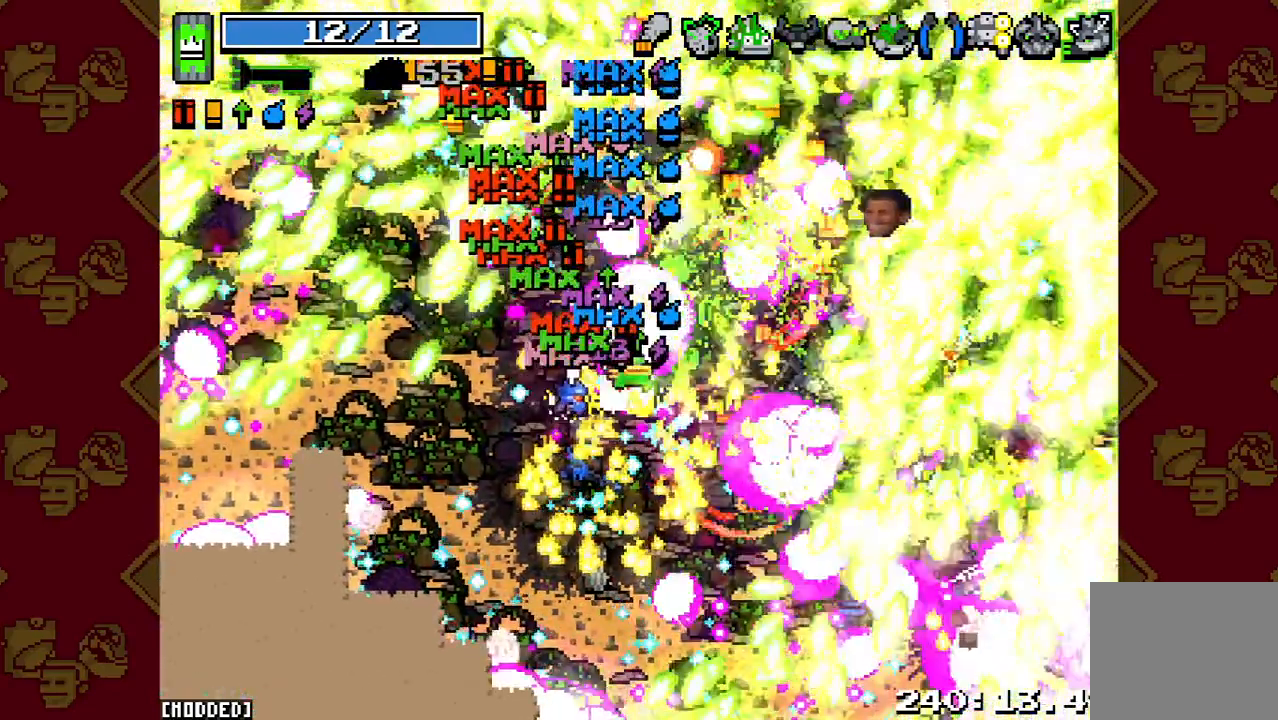
{"buttons": ["L1"], "left_stick": "up-right", "right_stick": "up-right", "button_events": [[167, "R2", "up"], [267, "L1", "down"]]}
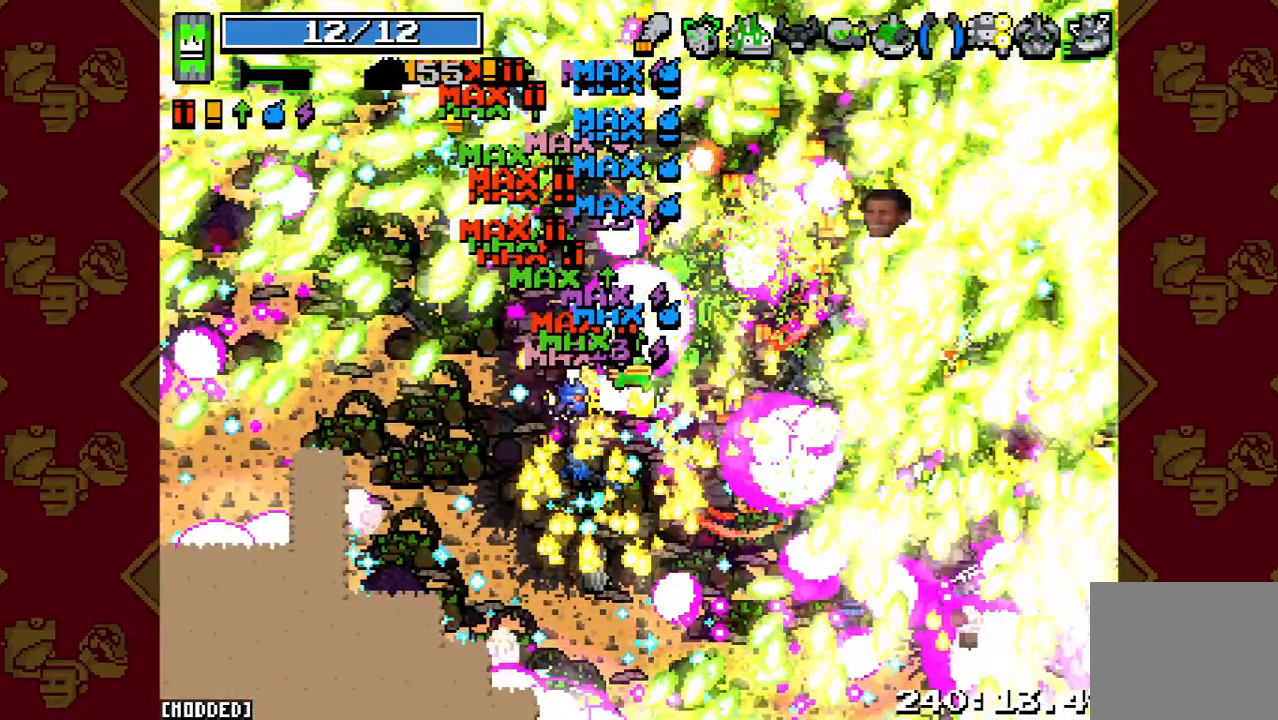
{"buttons": ["R2"], "left_stick": "up-right", "right_stick": "up-right", "button_events": [[433, "L1", "up"], [433, "R2", "down"]]}
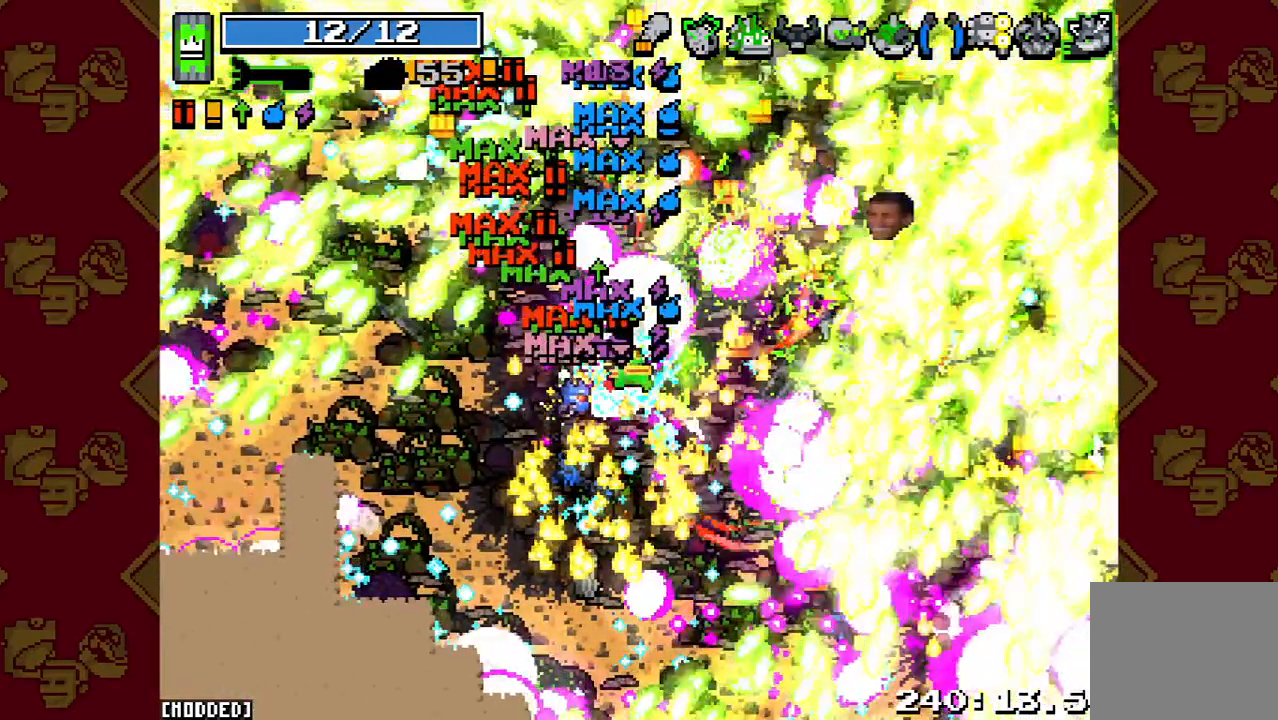
{"buttons": [], "left_stick": "up-right", "right_stick": "up-right", "button_events": [[500, "R2", "up"]]}
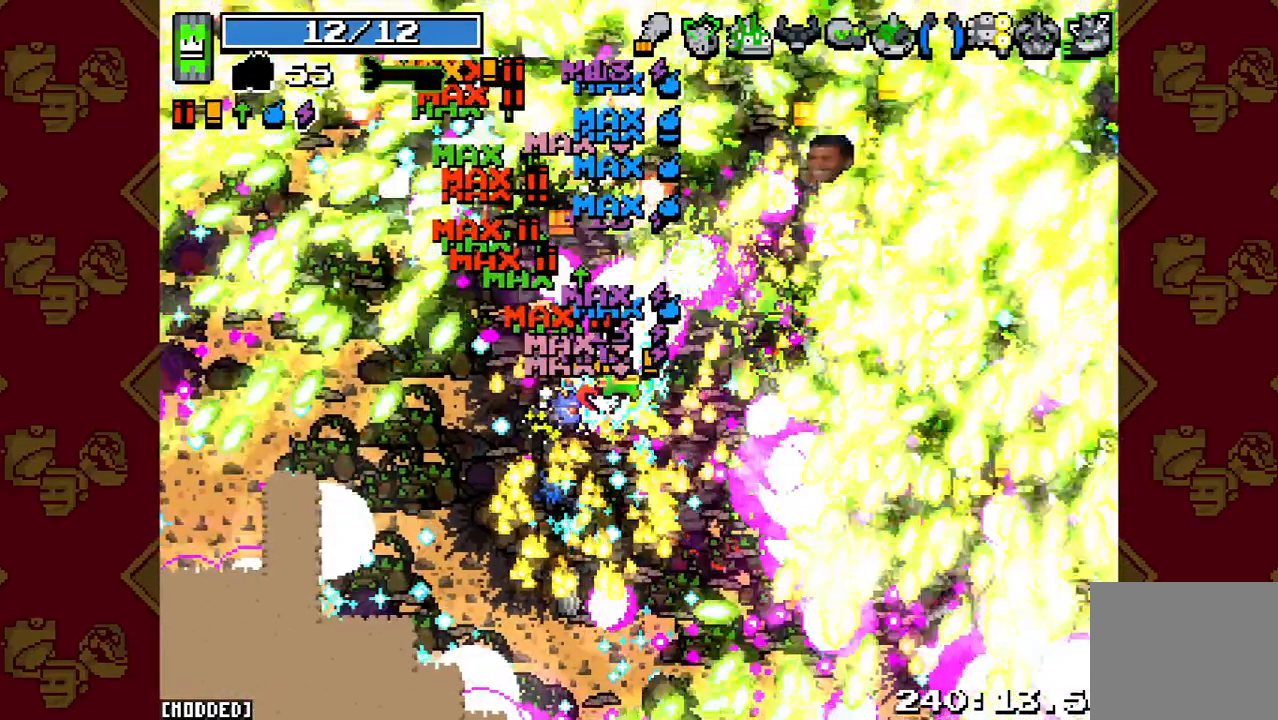
{"buttons": ["L1"], "left_stick": "up-right", "right_stick": "up-right", "button_events": [[133, "L1", "down"]]}
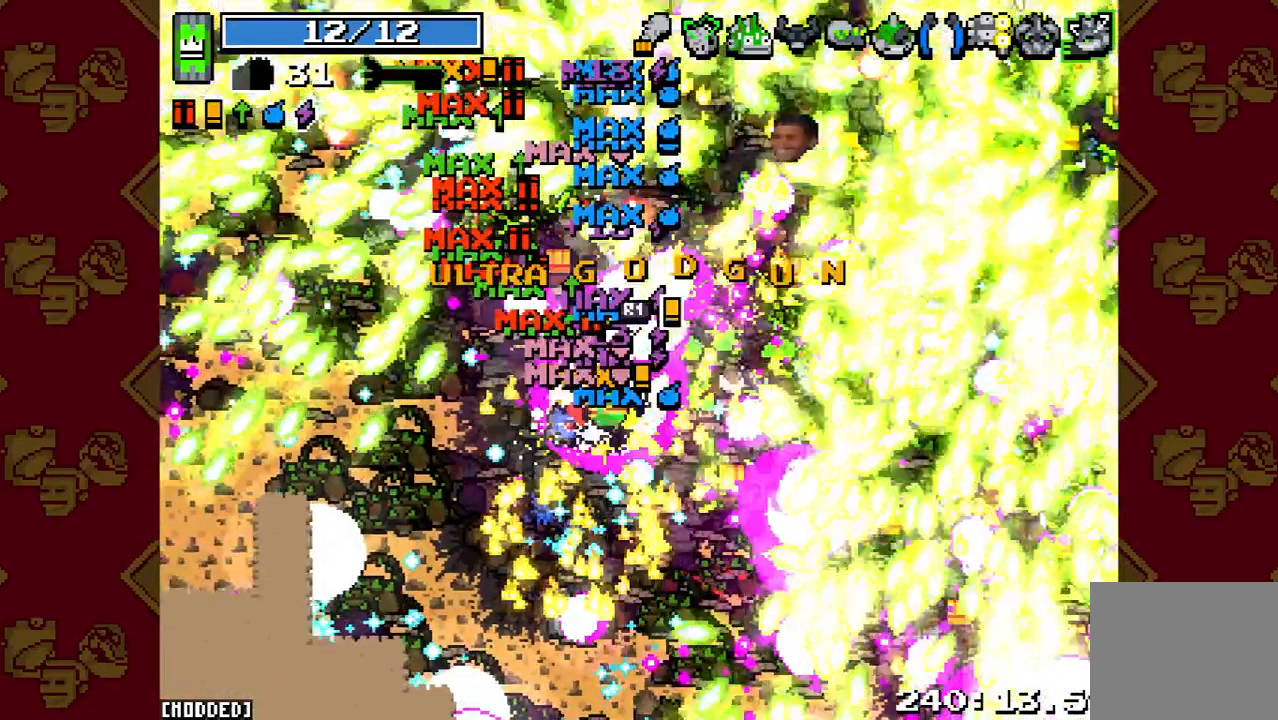
{"buttons": [], "left_stick": "up-right", "right_stick": "up-right", "button_events": [[200, "L1", "up"]]}
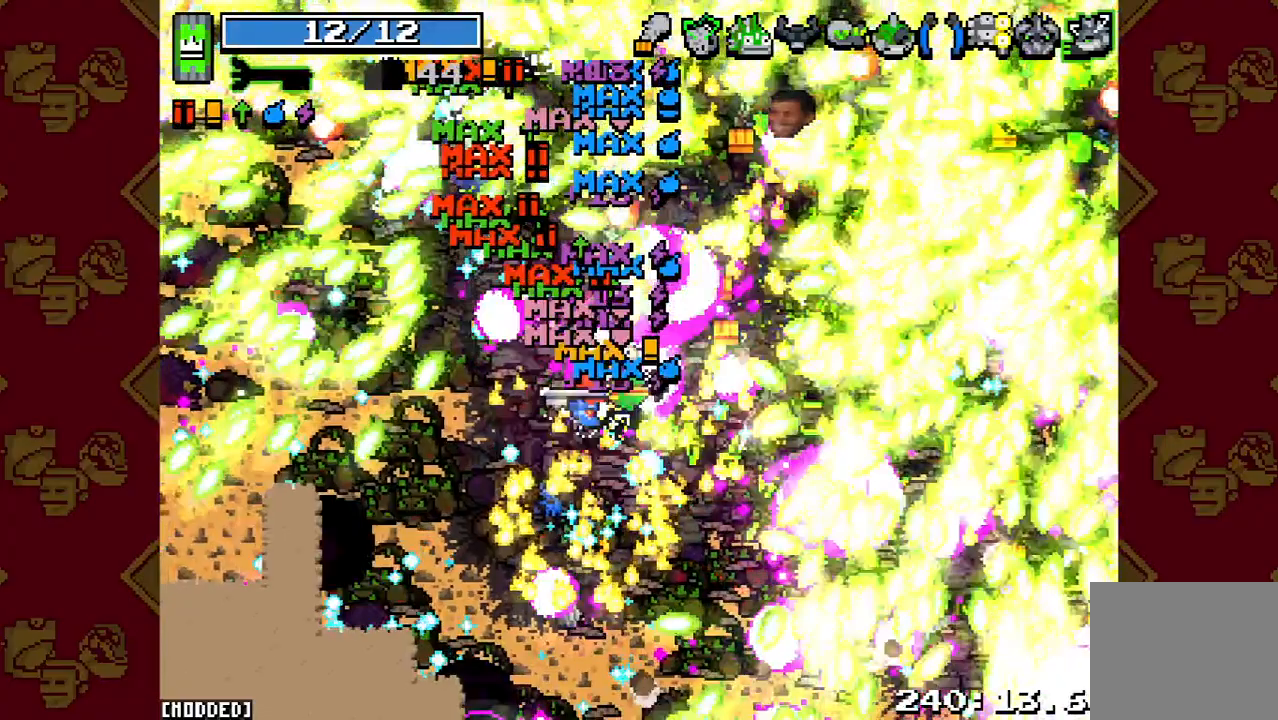
{"buttons": [], "left_stick": "up-right", "right_stick": "up-right", "button_events": []}
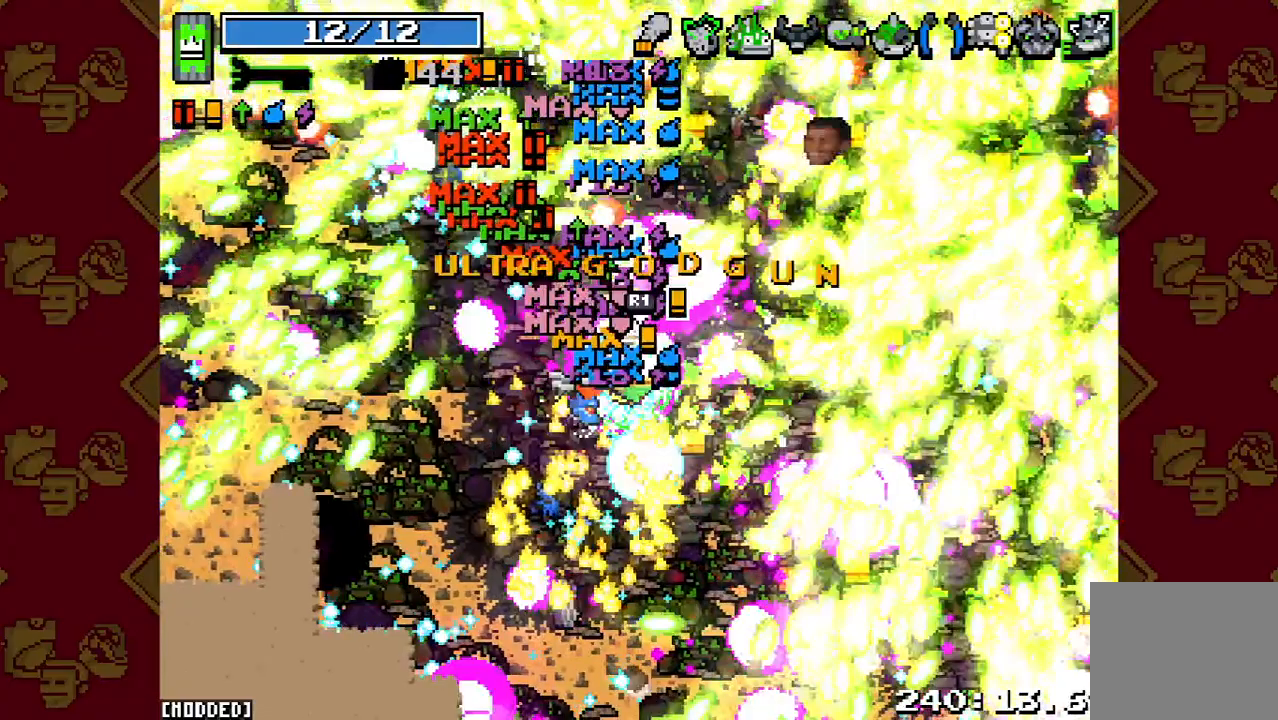
{"buttons": ["R2"], "left_stick": "up-right", "right_stick": "up-right", "button_events": [[200, "R2", "down"]]}
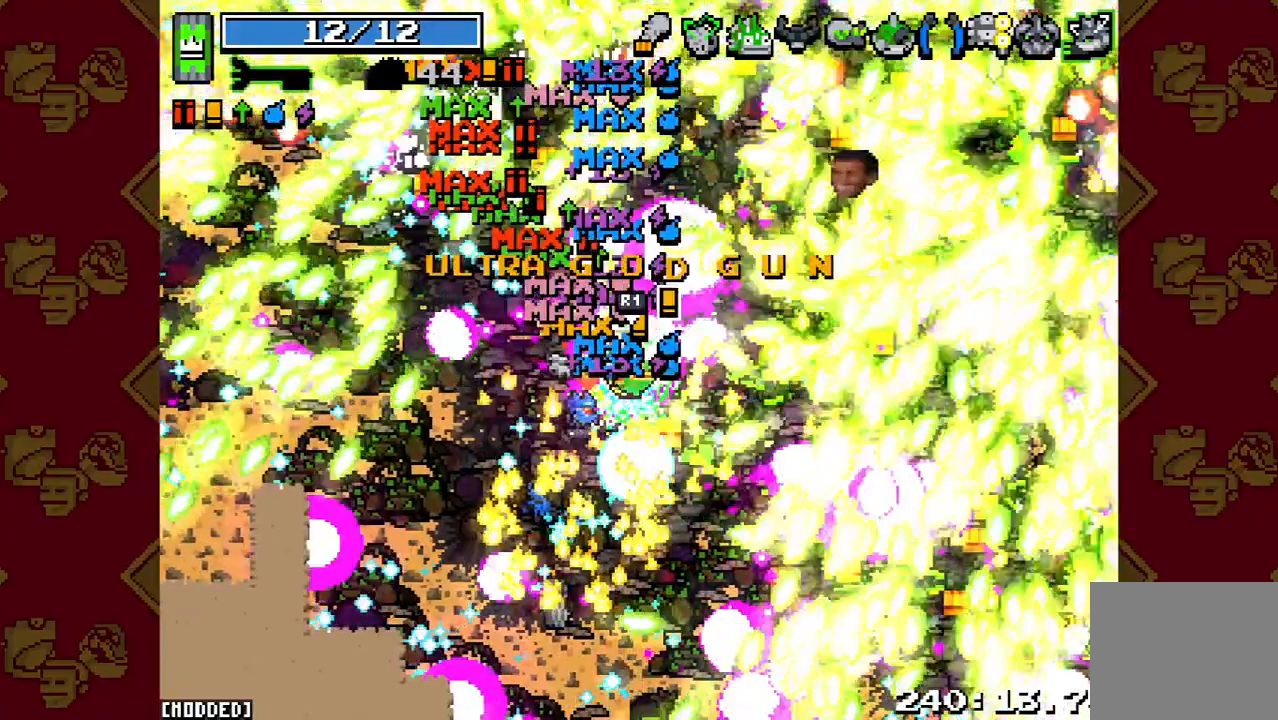
{"buttons": [], "left_stick": "up-right", "right_stick": "up-right", "button_events": [[367, "R2", "up"]]}
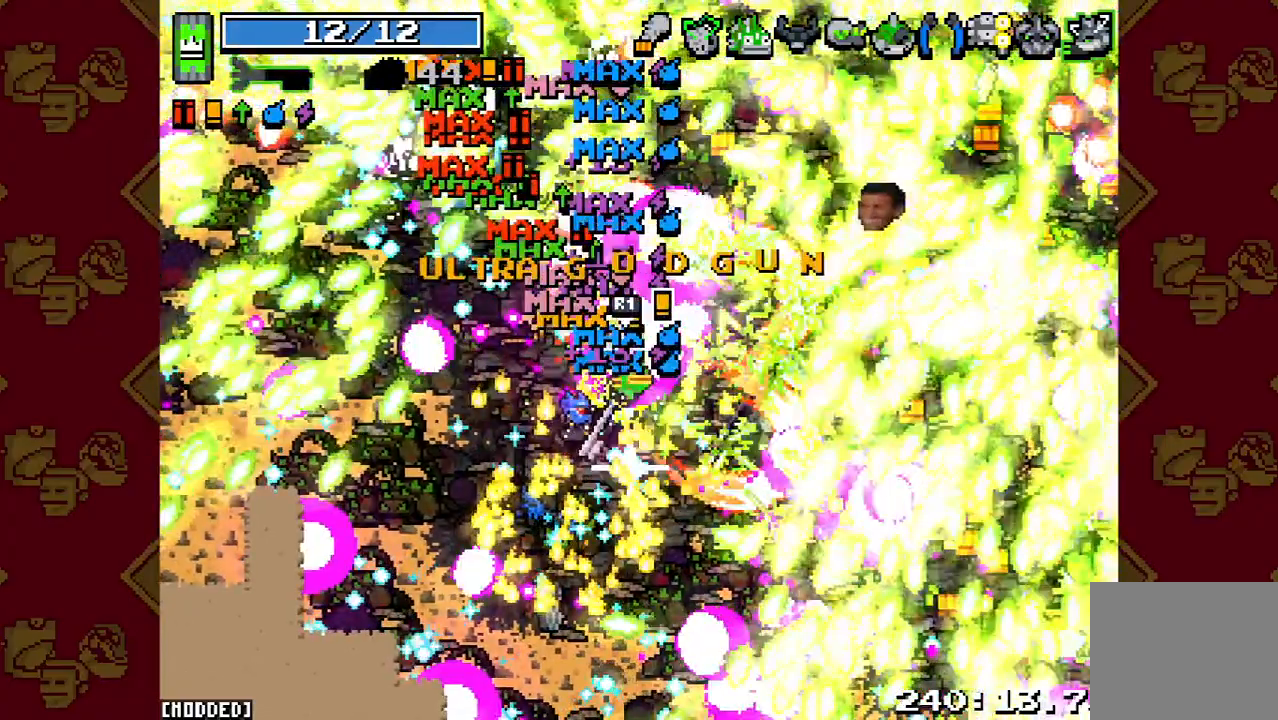
{"buttons": [], "left_stick": "up-right", "right_stick": "up-right", "button_events": []}
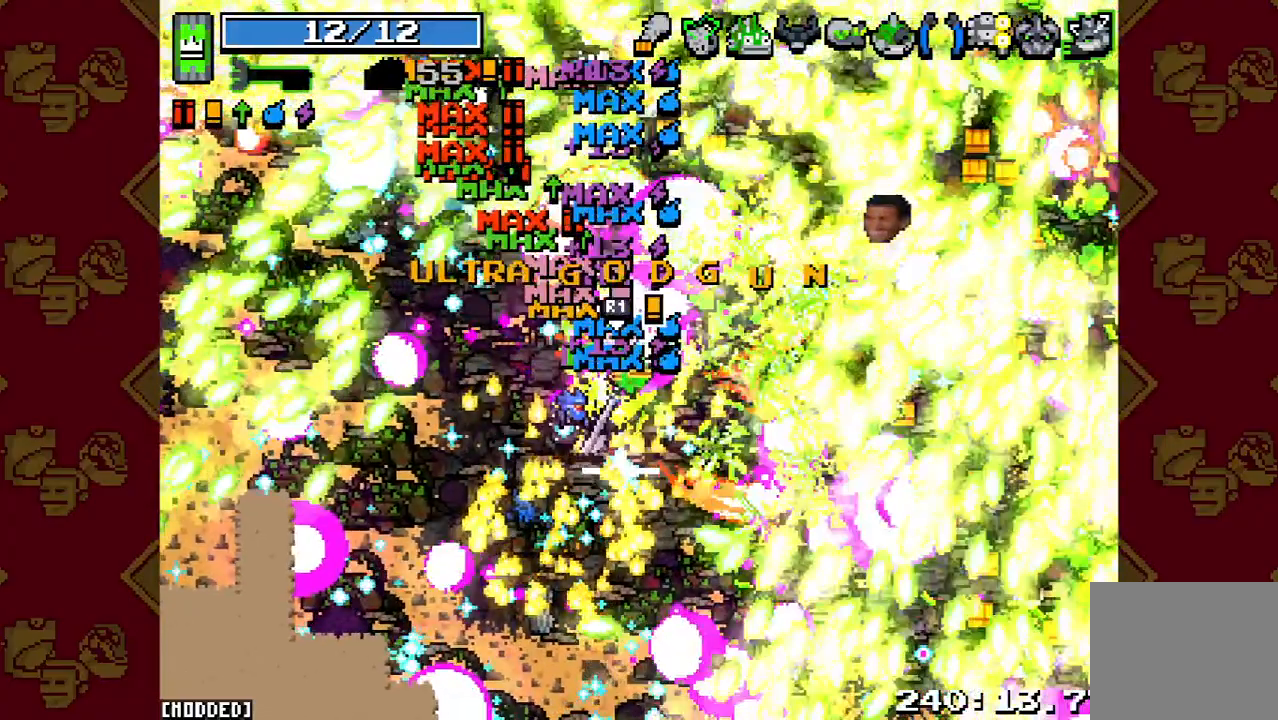
{"buttons": [], "left_stick": "up-right", "right_stick": "up-right", "button_events": []}
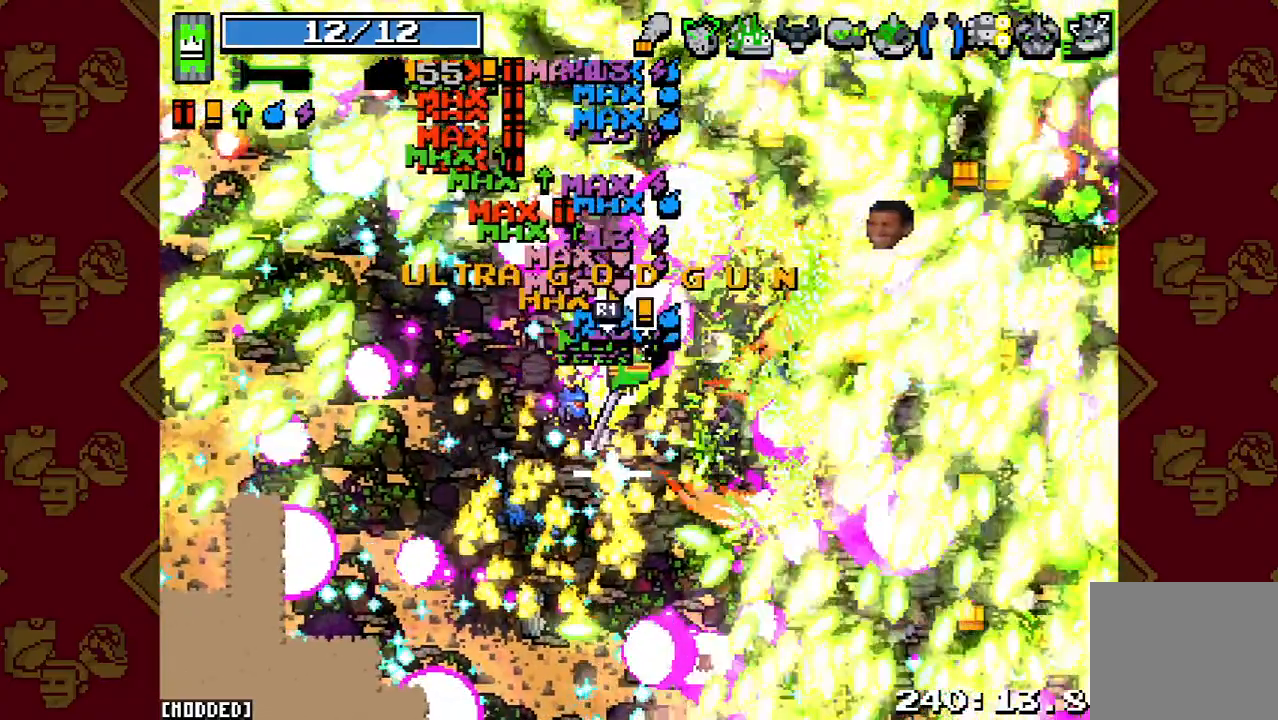
{"buttons": ["R2"], "left_stick": "up-right", "right_stick": "up-right", "button_events": [[133, "R2", "down"]]}
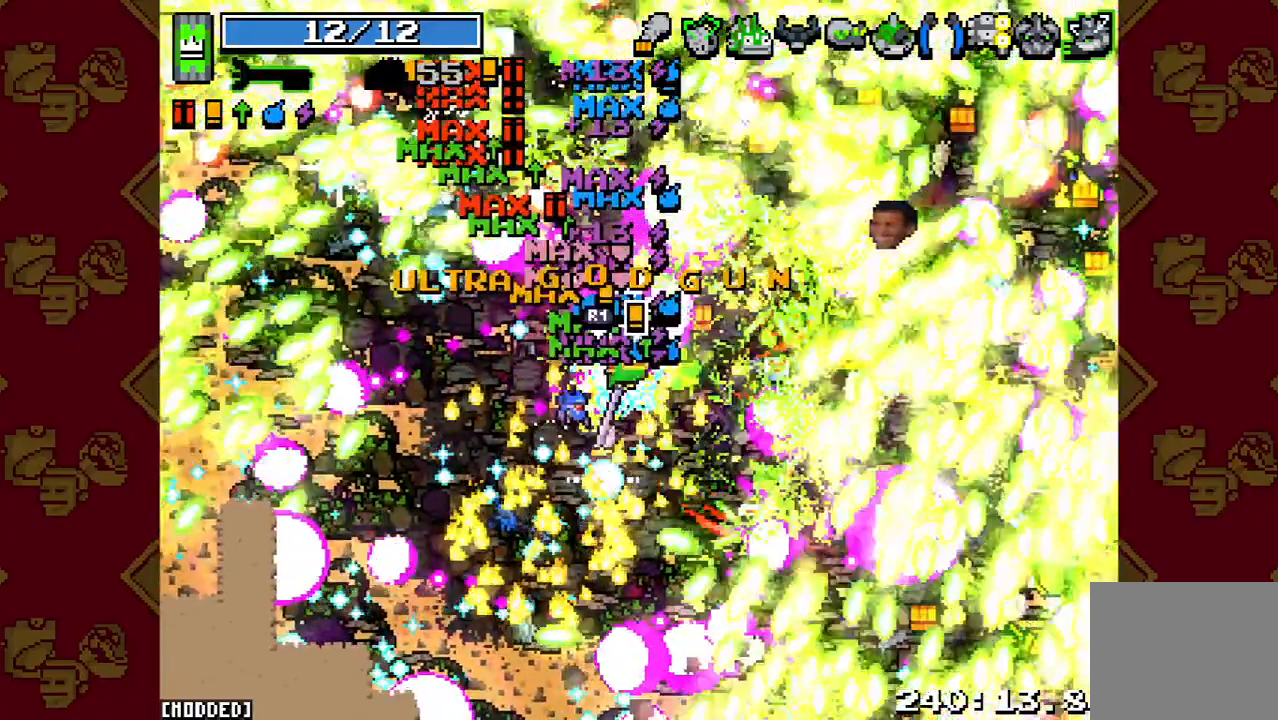
{"buttons": [], "left_stick": "up-right", "right_stick": "up-right", "button_events": [[433, "R2", "up"]]}
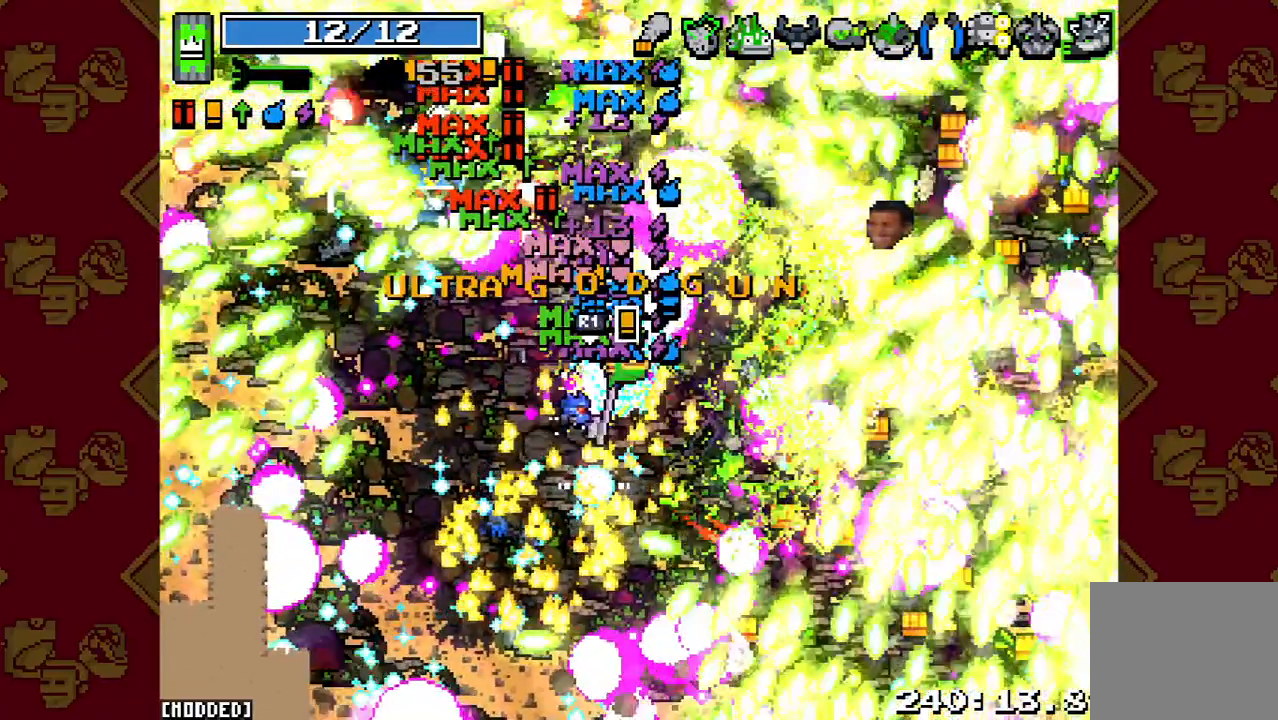
{"buttons": ["L1"], "left_stick": "up-right", "right_stick": "up-right", "button_events": [[33, "L1", "down"]]}